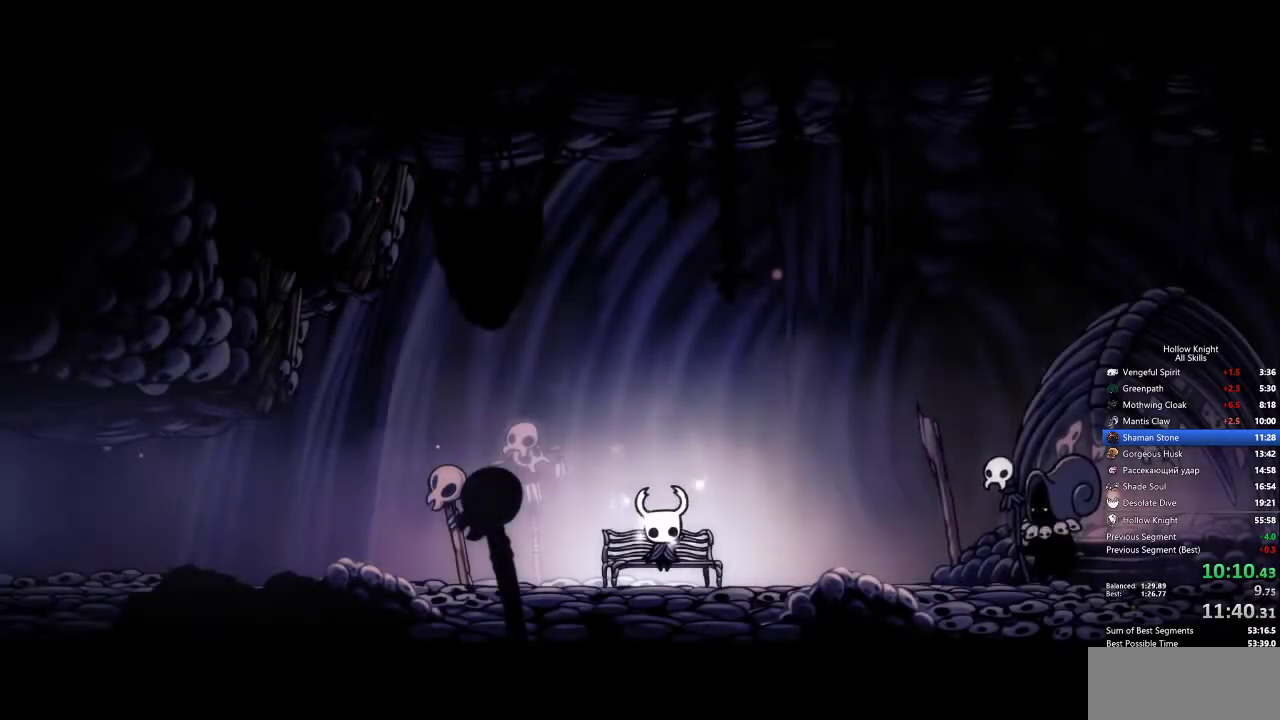
Gameplay with keyboard; each line is a JSON object with the keys held at the frame after it. "events" lists presses ("down") and releases ("up") of "cdash", "dash", "dnail", "down", "heal", "inv", "jump", "left", "nail", "right", "spell" and "up" between this image and that frame as [ms after this image, input, new state], when the widget could be followed in between. No other keys are recorded. Mouse input is not recorded. Key names are as the overlay labels them; some are game actions (e.g. jump) rather than physical keys.
{"keys": ["left"], "events": [[50, "left", "down"], [100, "left", "up"], [233, "left", "down"], [417, "left", "up"], [467, "left", "down"]]}
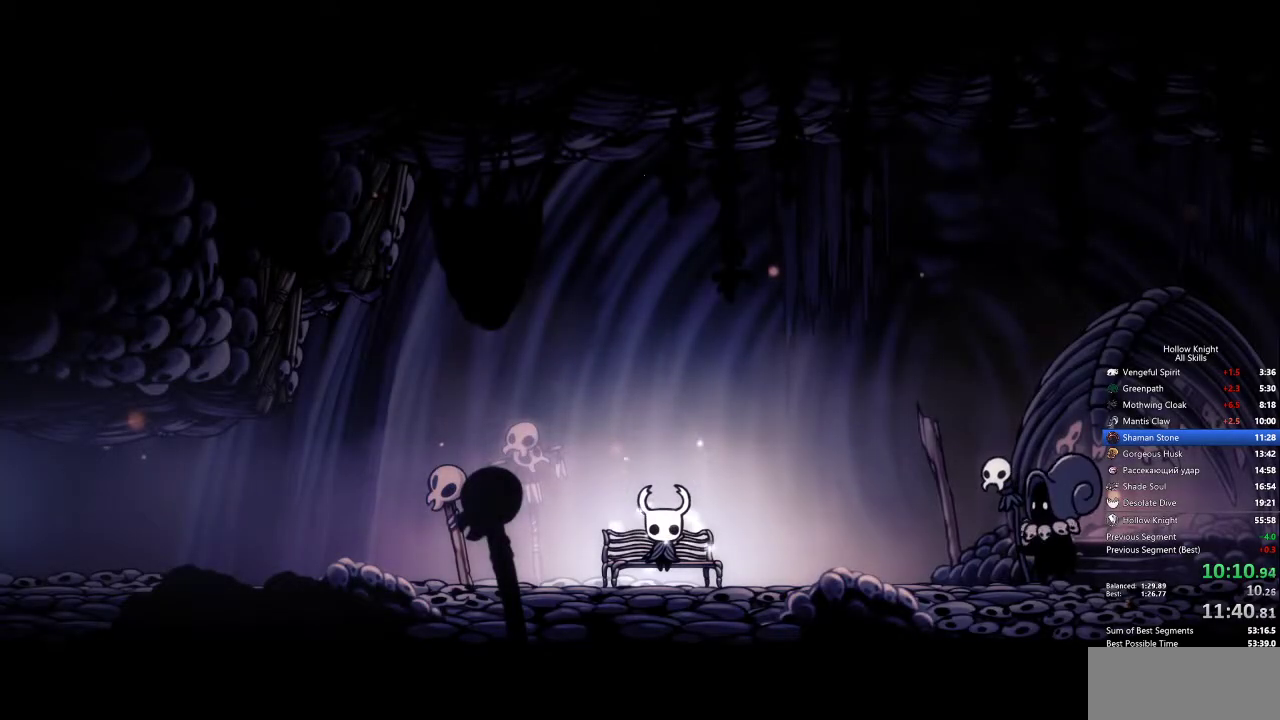
{"keys": ["left"], "events": [[17, "left", "up"], [117, "left", "down"], [150, "left", "up"], [200, "left", "down"], [250, "left", "up"], [333, "left", "down"], [383, "left", "up"], [433, "left", "down"]]}
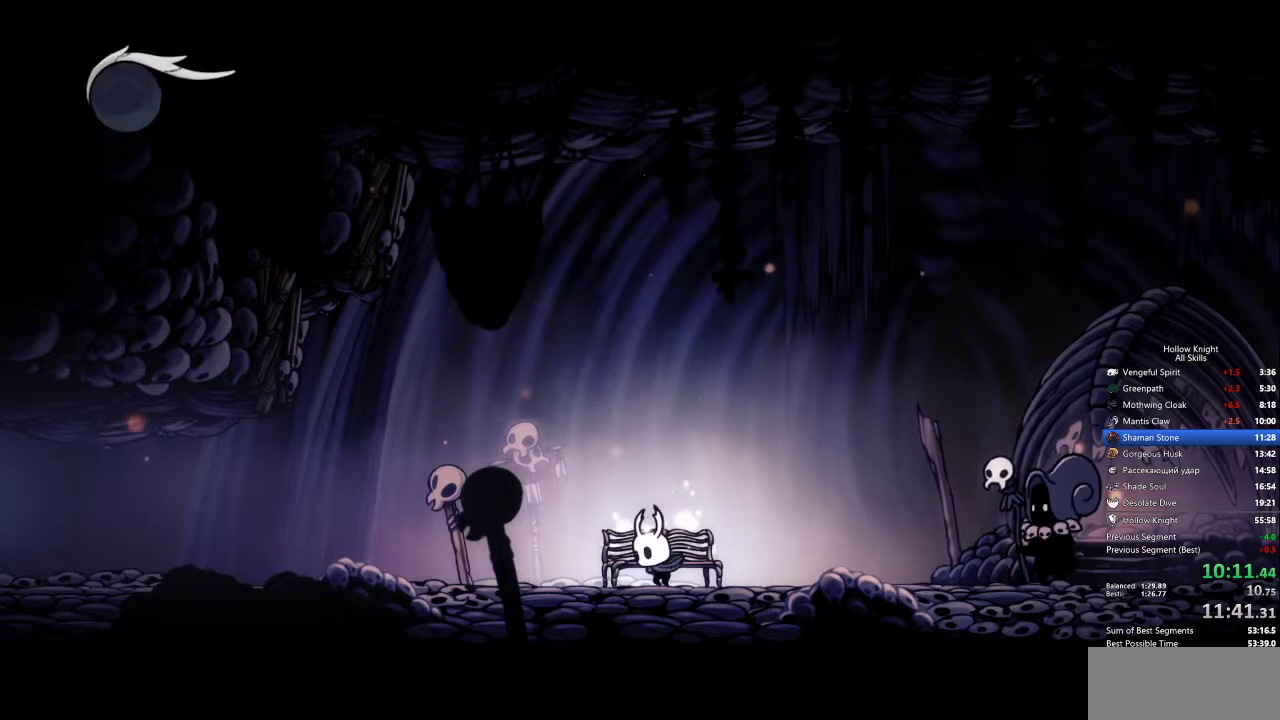
{"keys": ["left"], "events": [[317, "dash", "down"], [417, "dash", "up"]]}
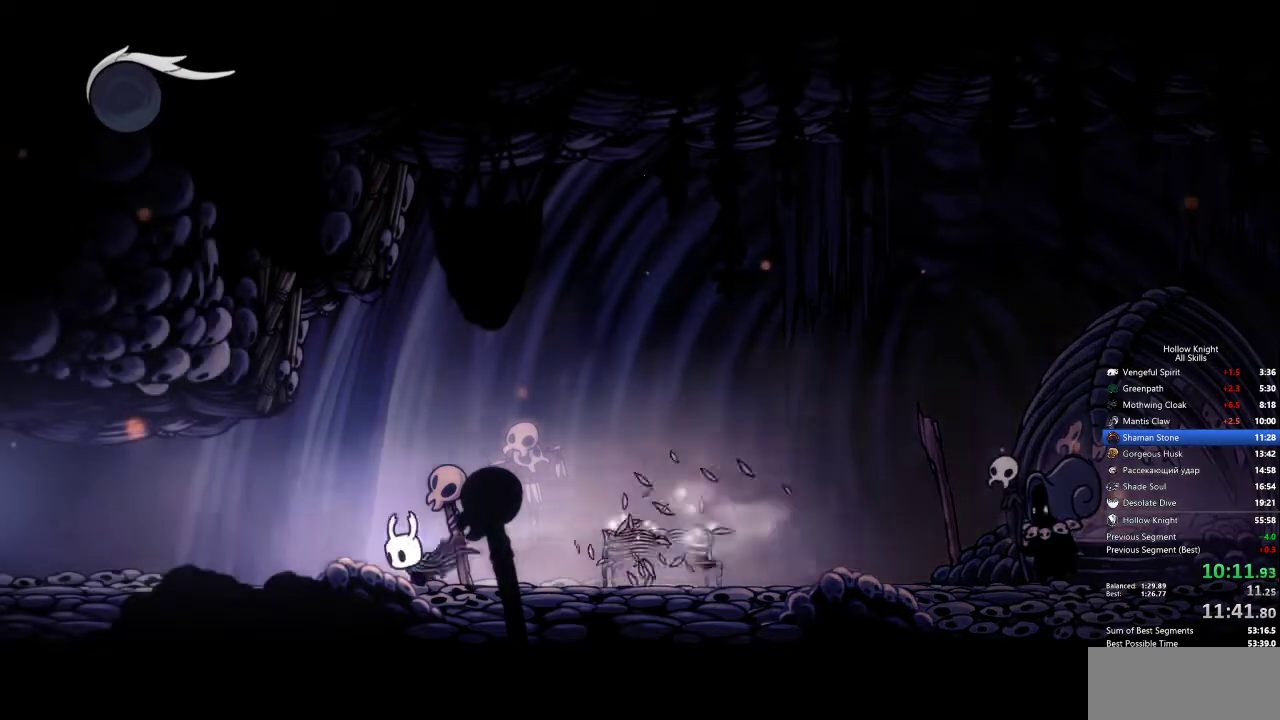
{"keys": ["dash", "left"], "events": [[417, "dash", "down"]]}
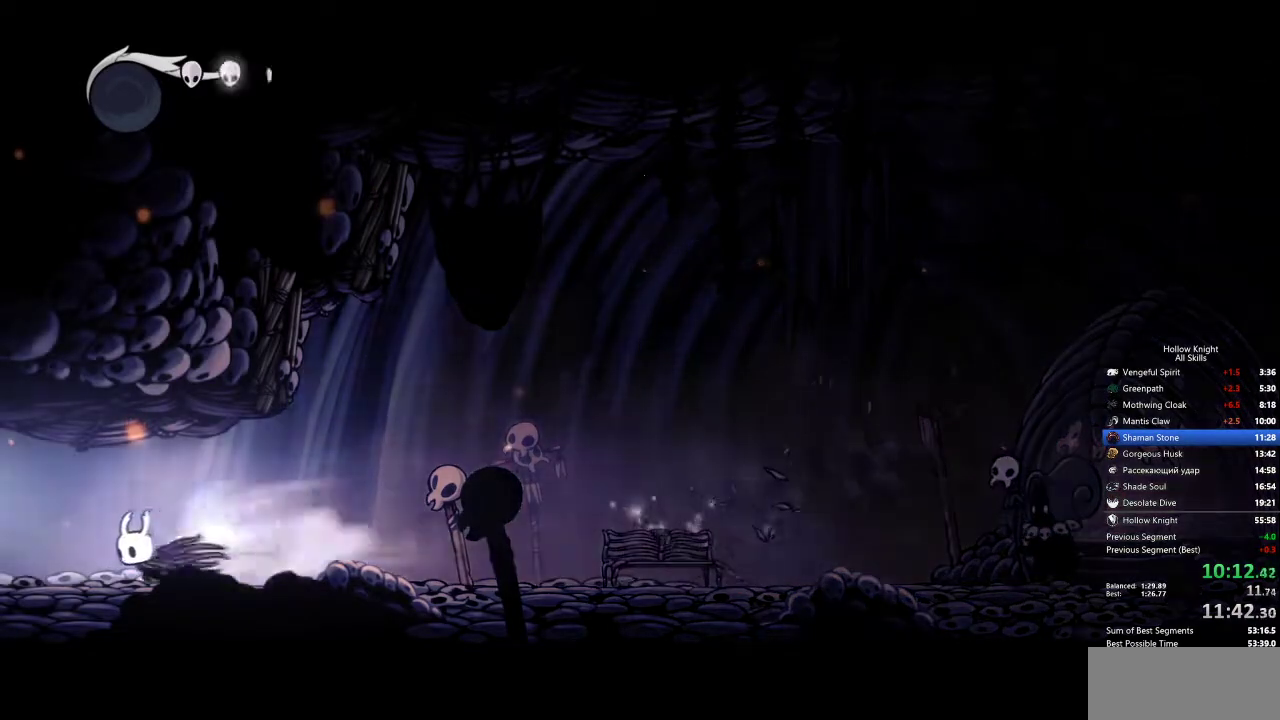
{"keys": ["left"], "events": [[17, "dash", "up"]]}
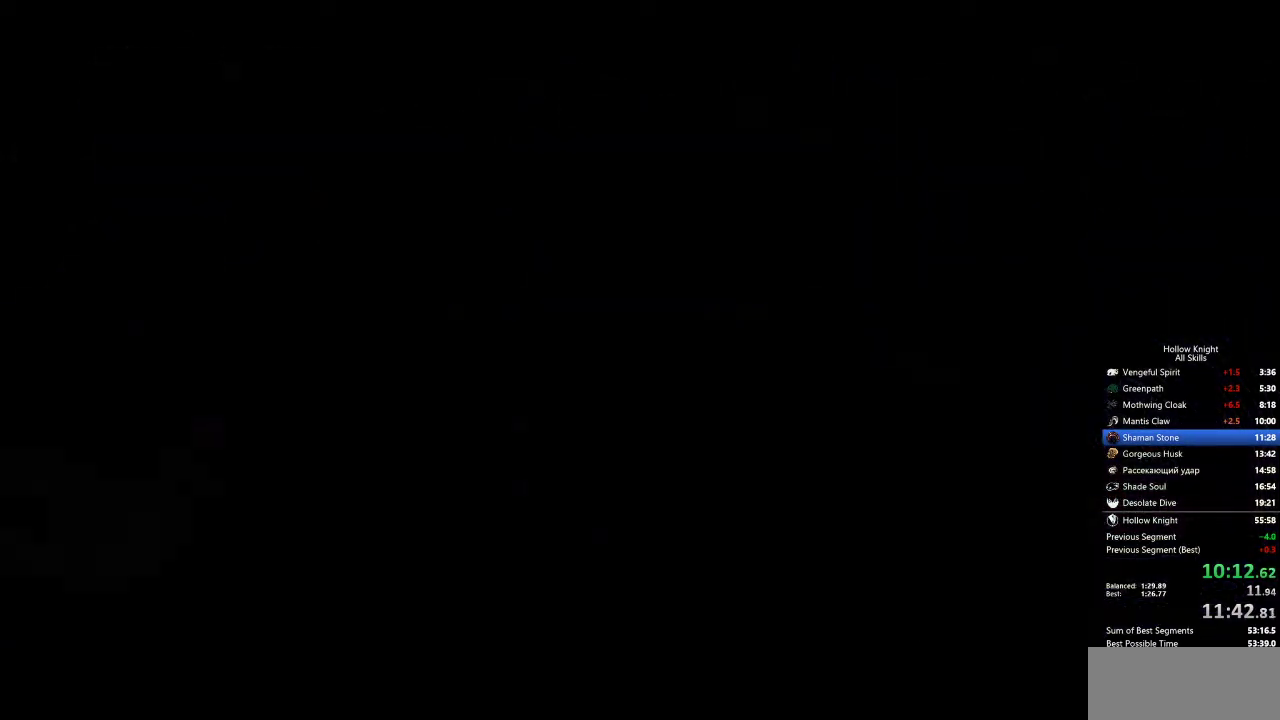
{"keys": ["left"], "events": []}
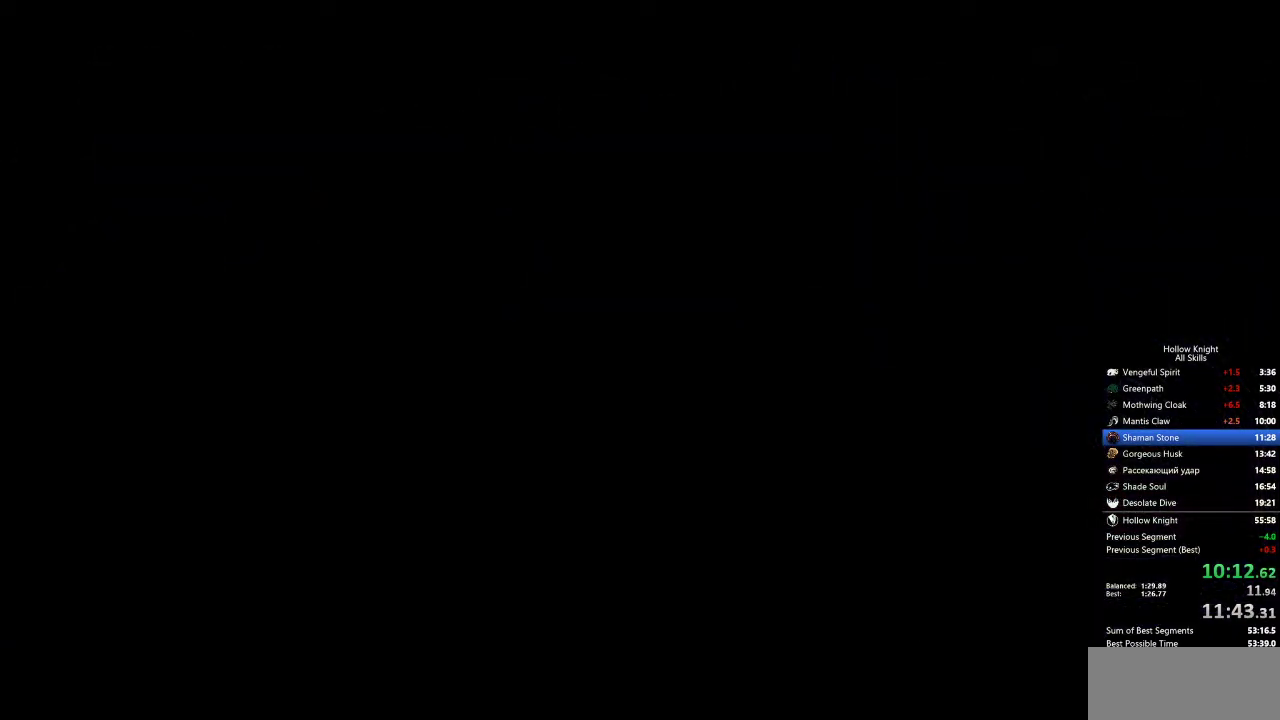
{"keys": ["left"], "events": []}
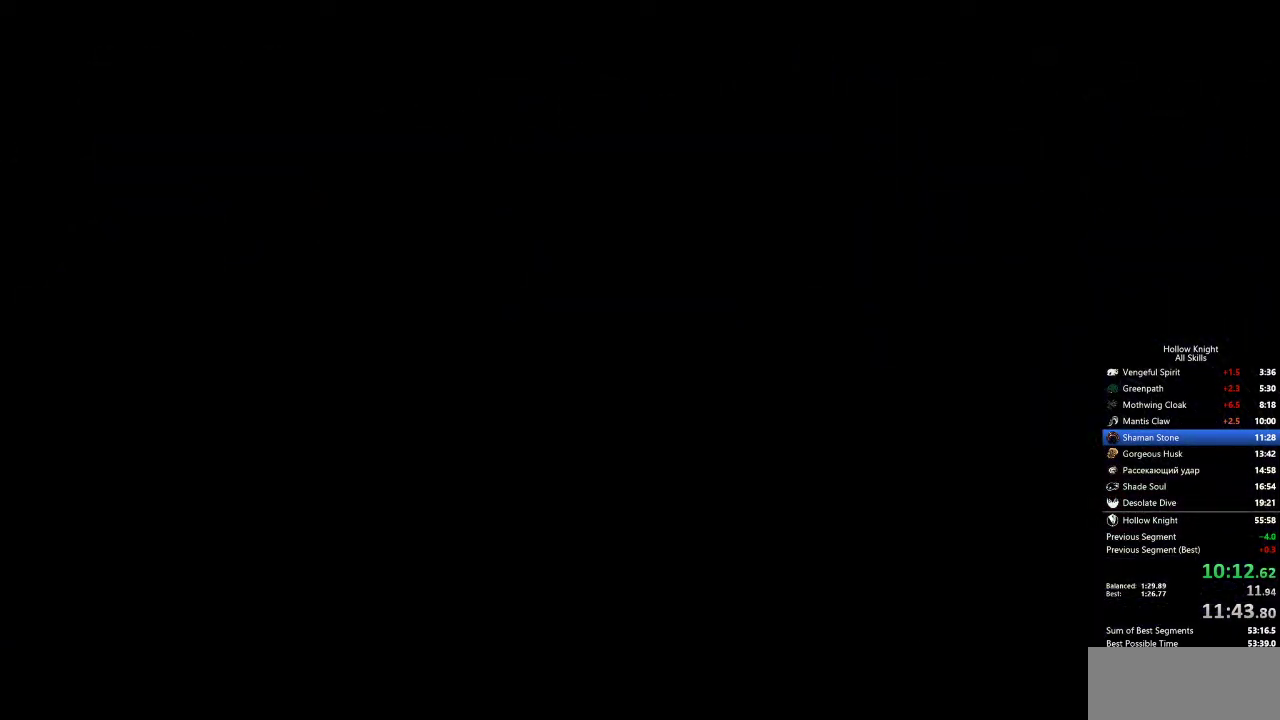
{"keys": ["left"], "events": []}
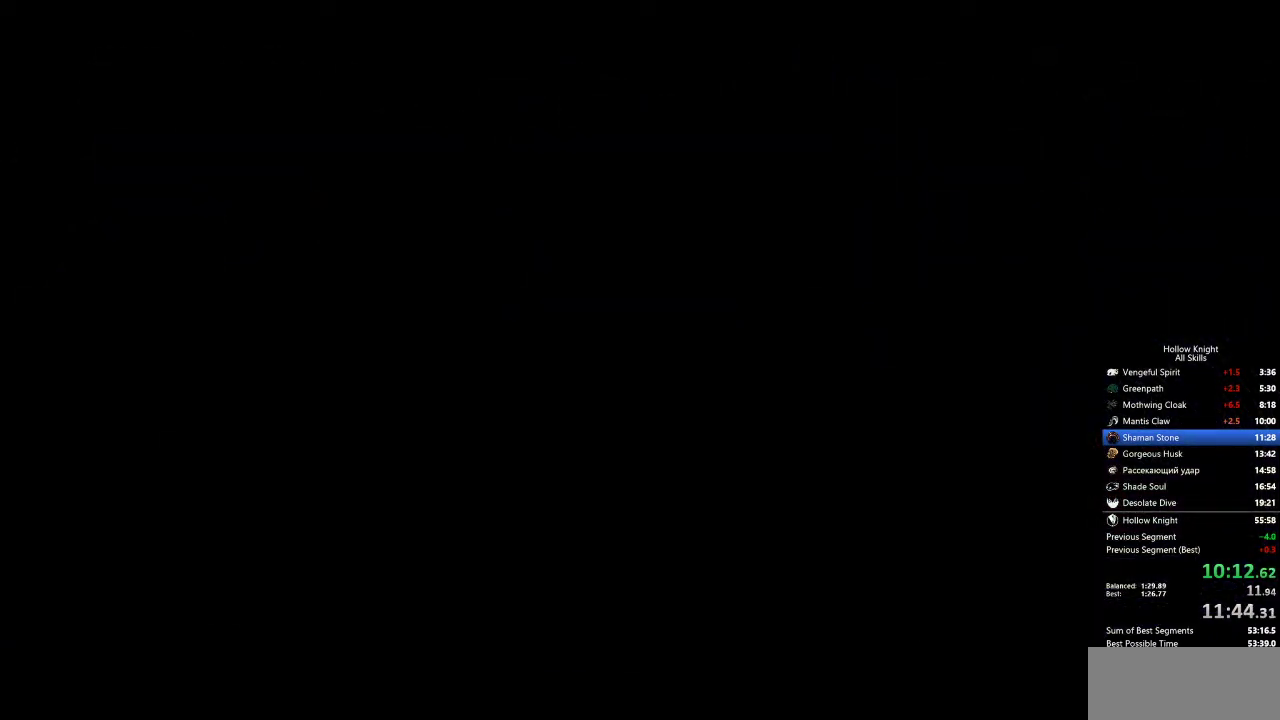
{"keys": ["left"], "events": []}
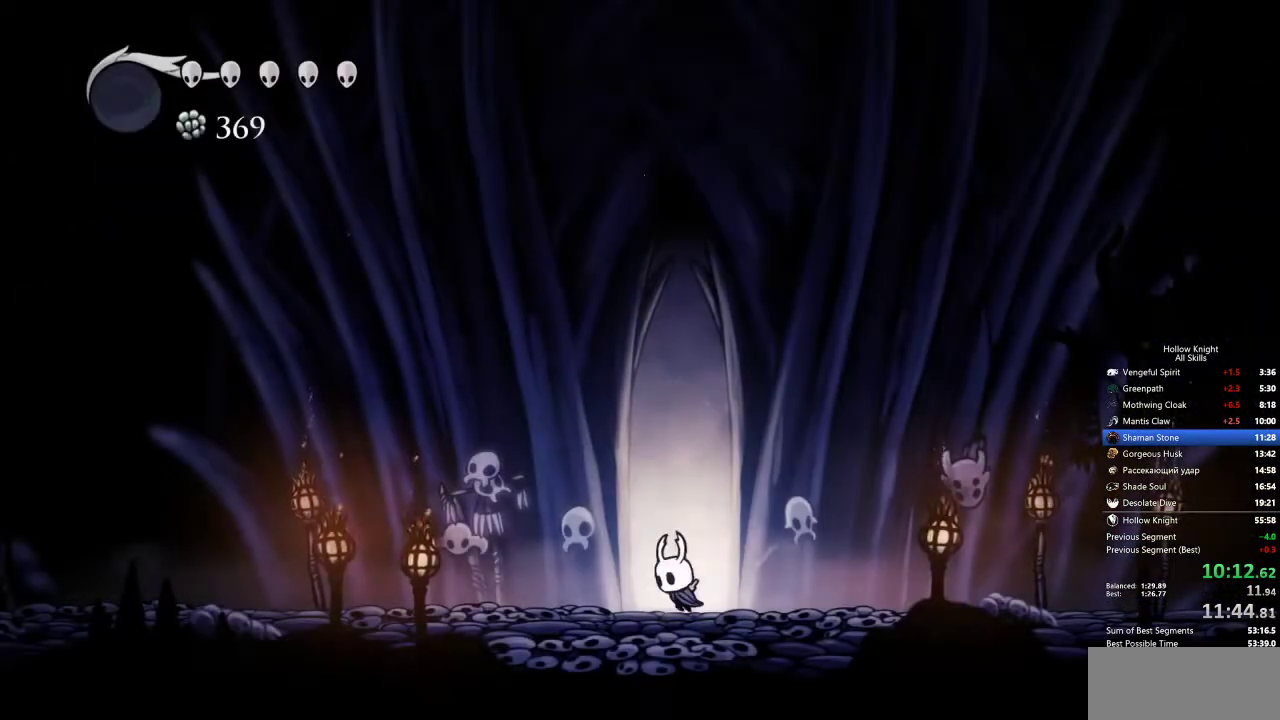
{"keys": ["left"], "events": [[167, "dash", "down"], [283, "dash", "up"]]}
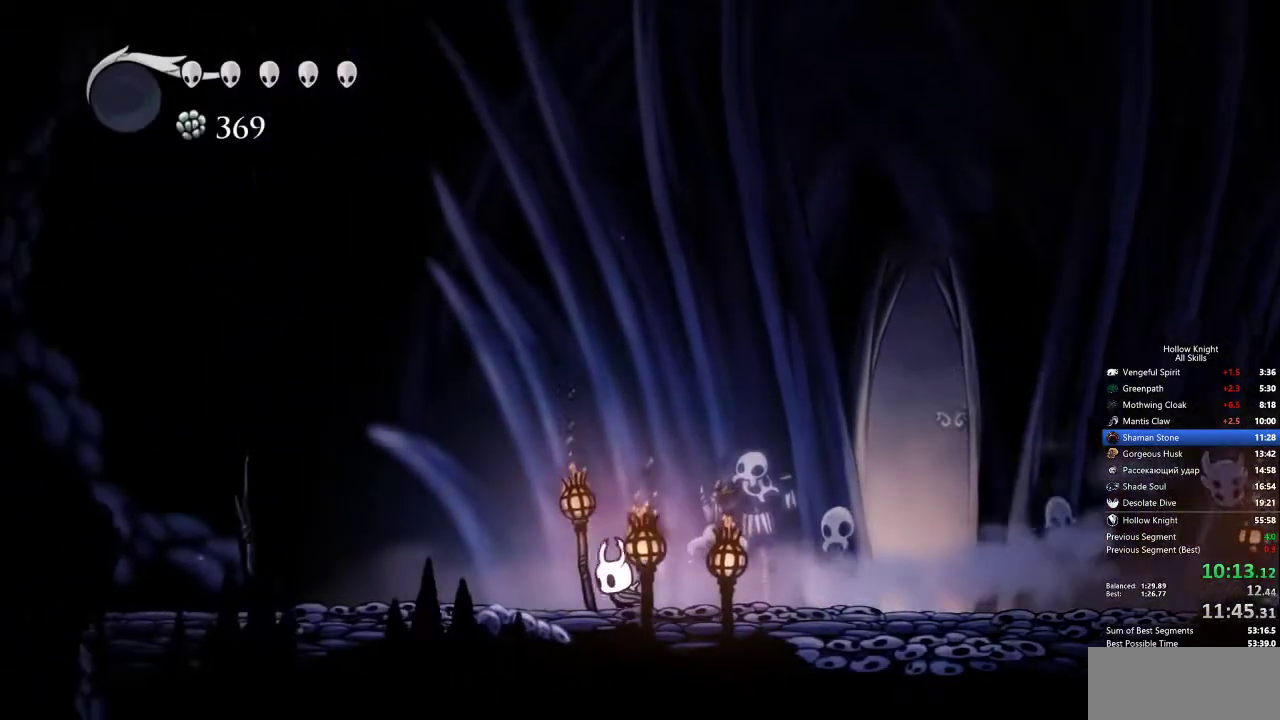
{"keys": ["left"], "events": [[200, "dash", "down"], [283, "dash", "up"]]}
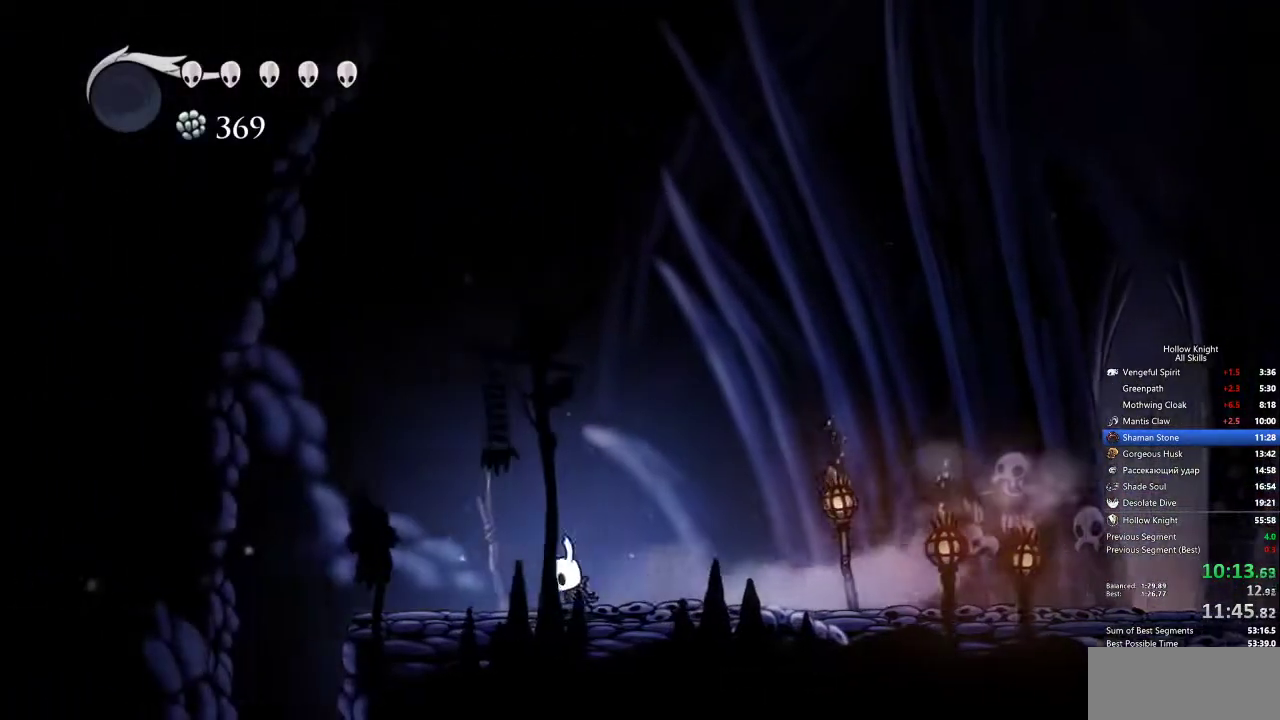
{"keys": ["dash", "left"], "events": [[383, "dash", "down"]]}
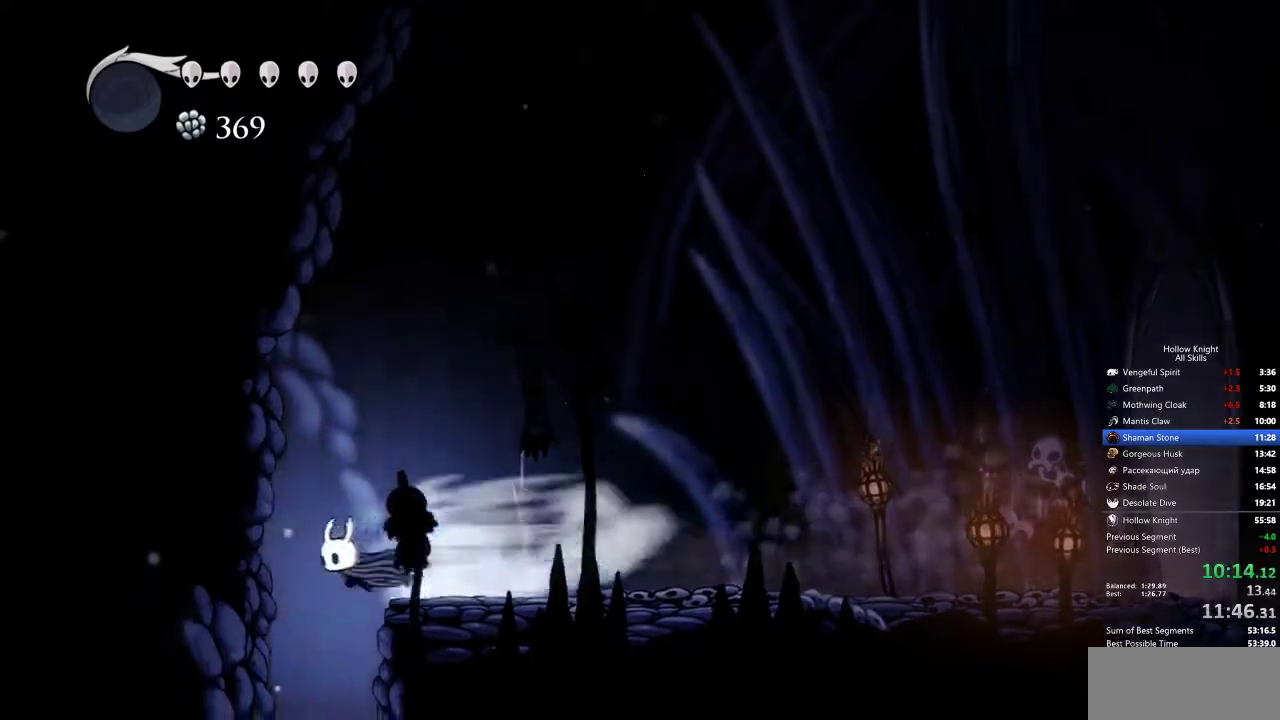
{"keys": [], "events": [[33, "dash", "up"], [33, "inv", "down"], [33, "left", "up"], [117, "inv", "up"]]}
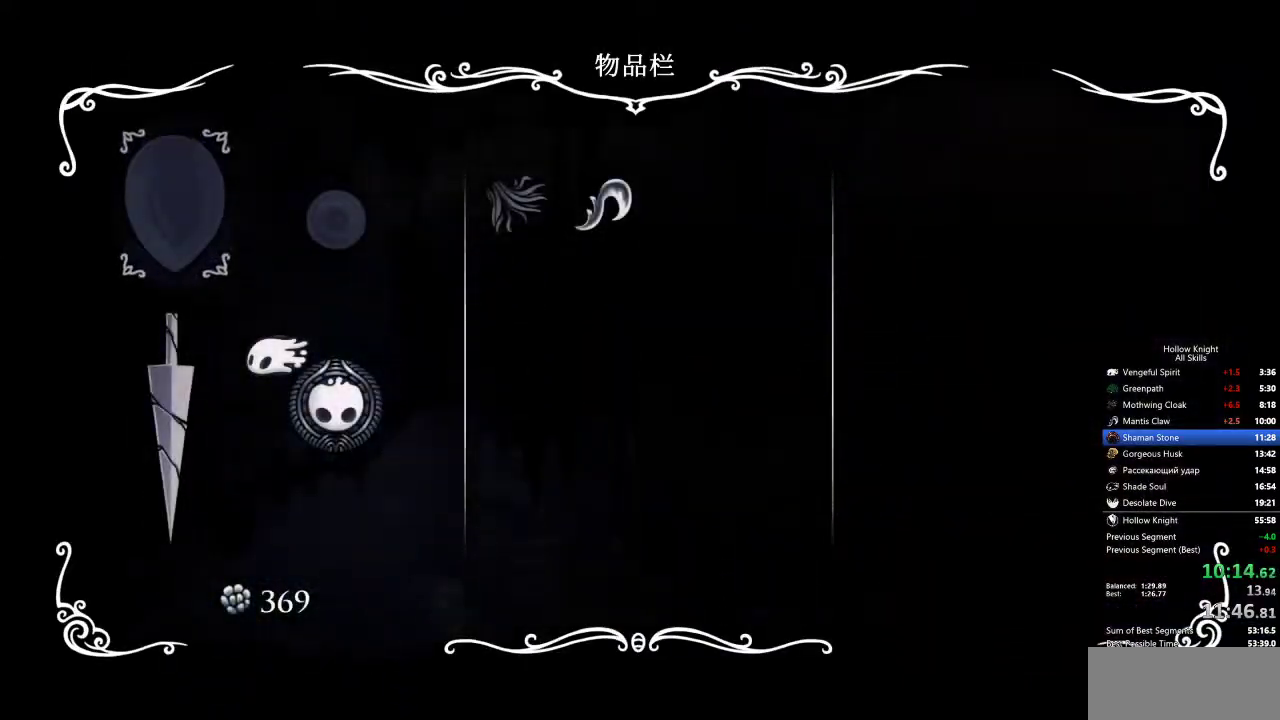
{"keys": ["dash", "right"], "events": [[50, "inv", "down"], [150, "inv", "up"], [250, "dash", "down"], [250, "right", "down"], [283, "dash", "up"], [383, "dash", "down"], [433, "dash", "up"], [467, "dash", "down"]]}
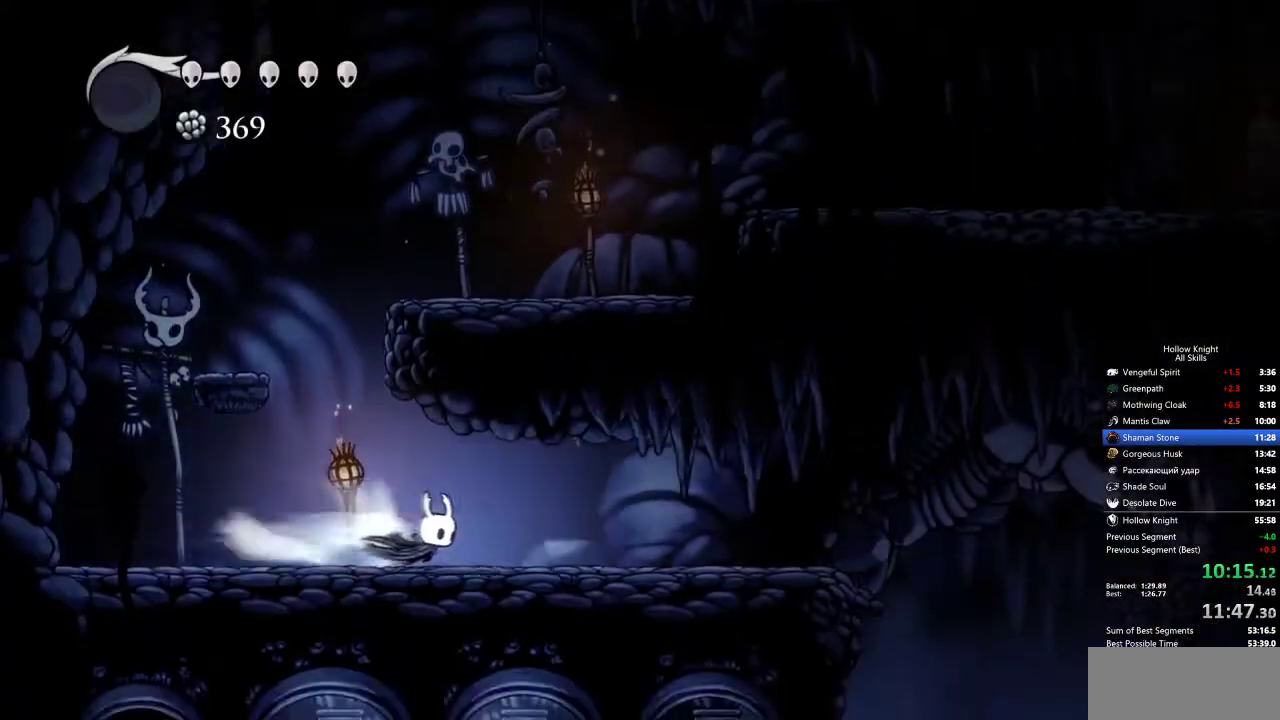
{"keys": ["right"], "events": [[117, "dash", "up"]]}
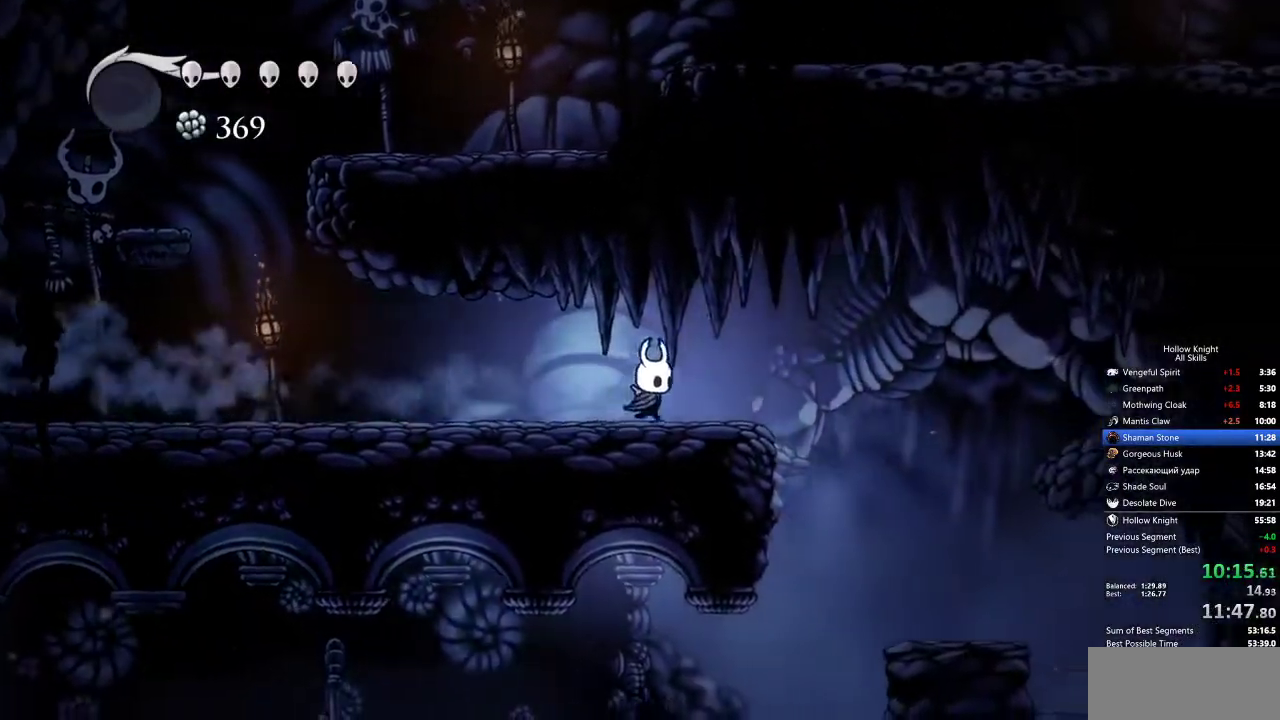
{"keys": [], "events": [[33, "jump", "down"], [133, "jump", "up"], [450, "right", "up"]]}
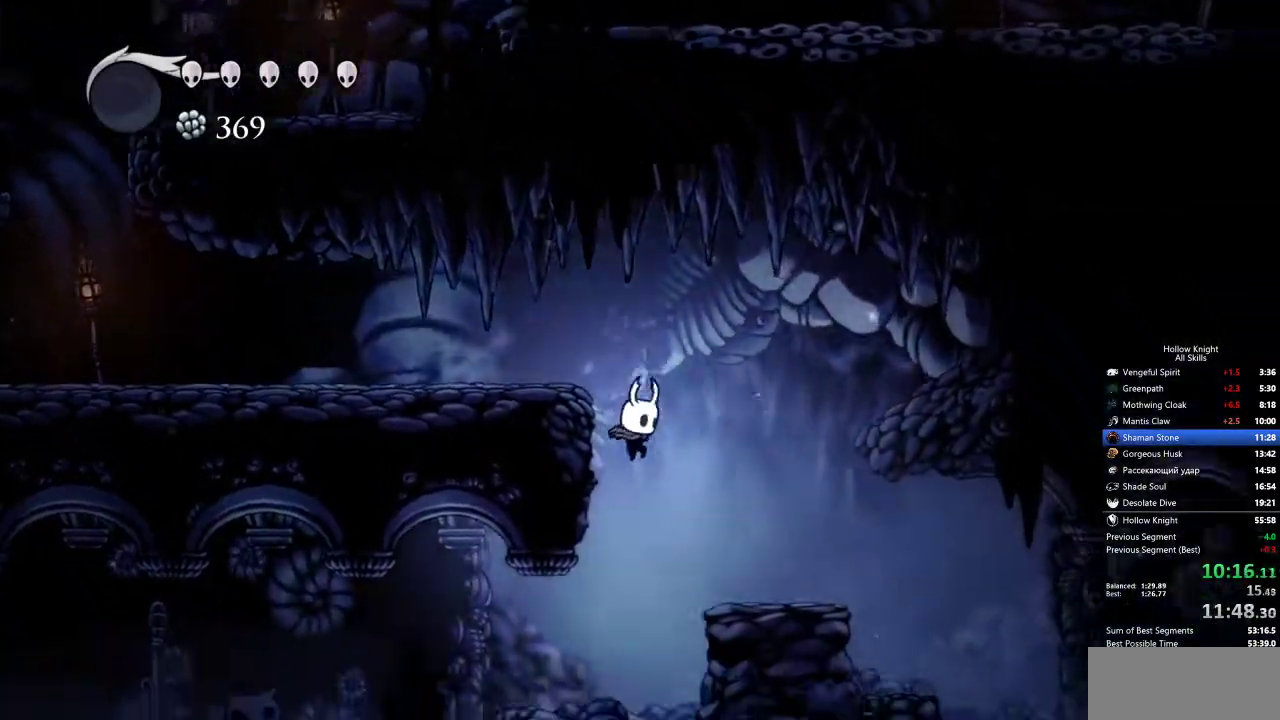
{"keys": ["left"], "events": [[100, "left", "down"], [200, "dash", "down"], [333, "dash", "up"]]}
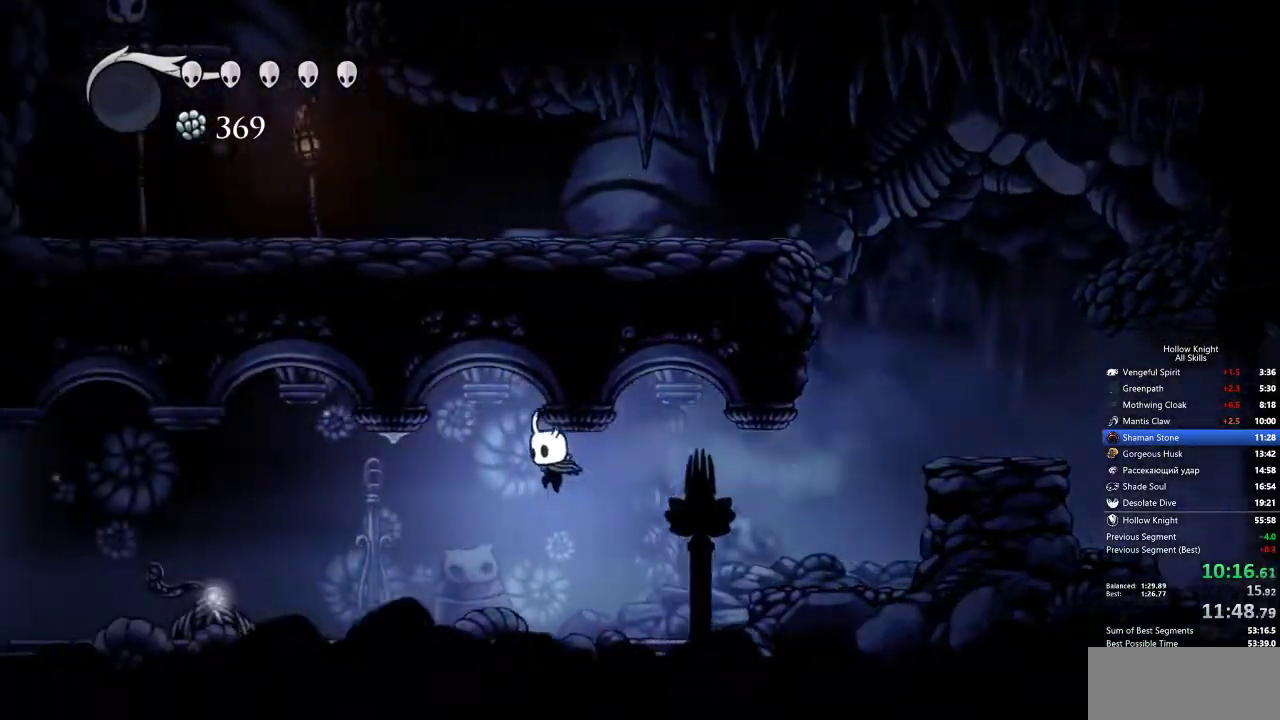
{"keys": ["left"], "events": [[400, "dash", "down"], [450, "dash", "up"]]}
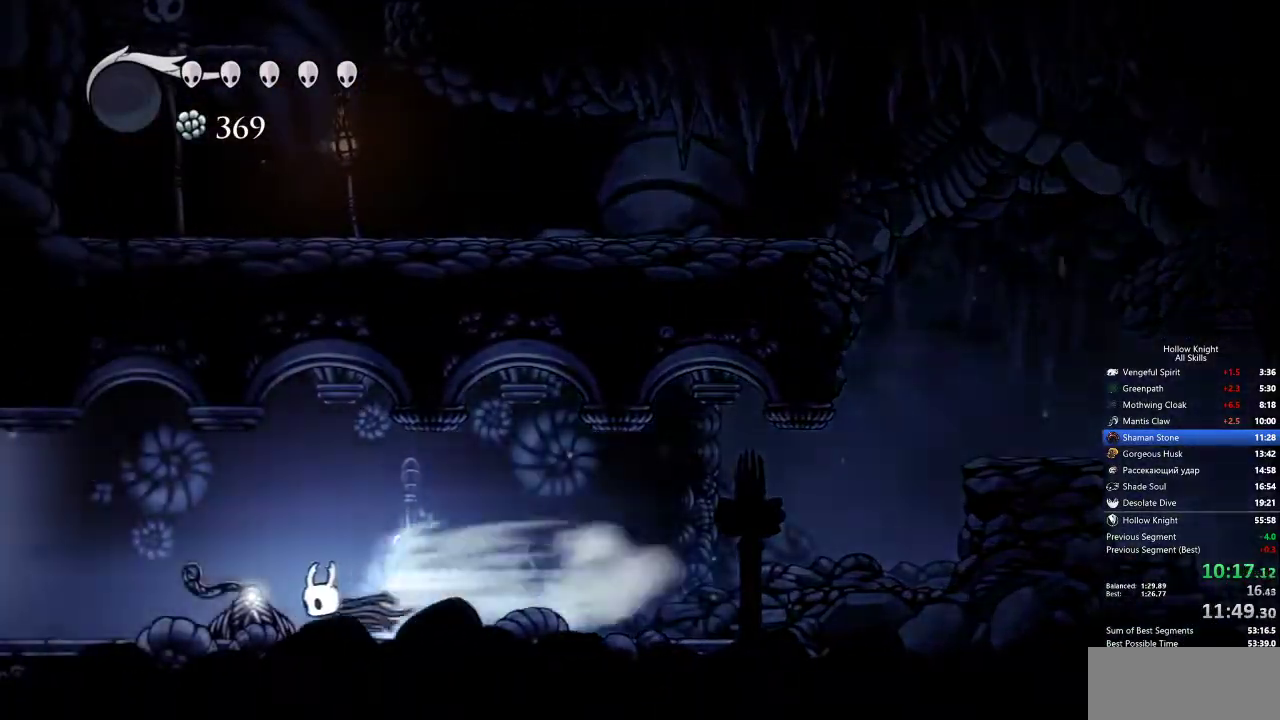
{"keys": ["dash", "left"], "events": [[450, "dash", "down"]]}
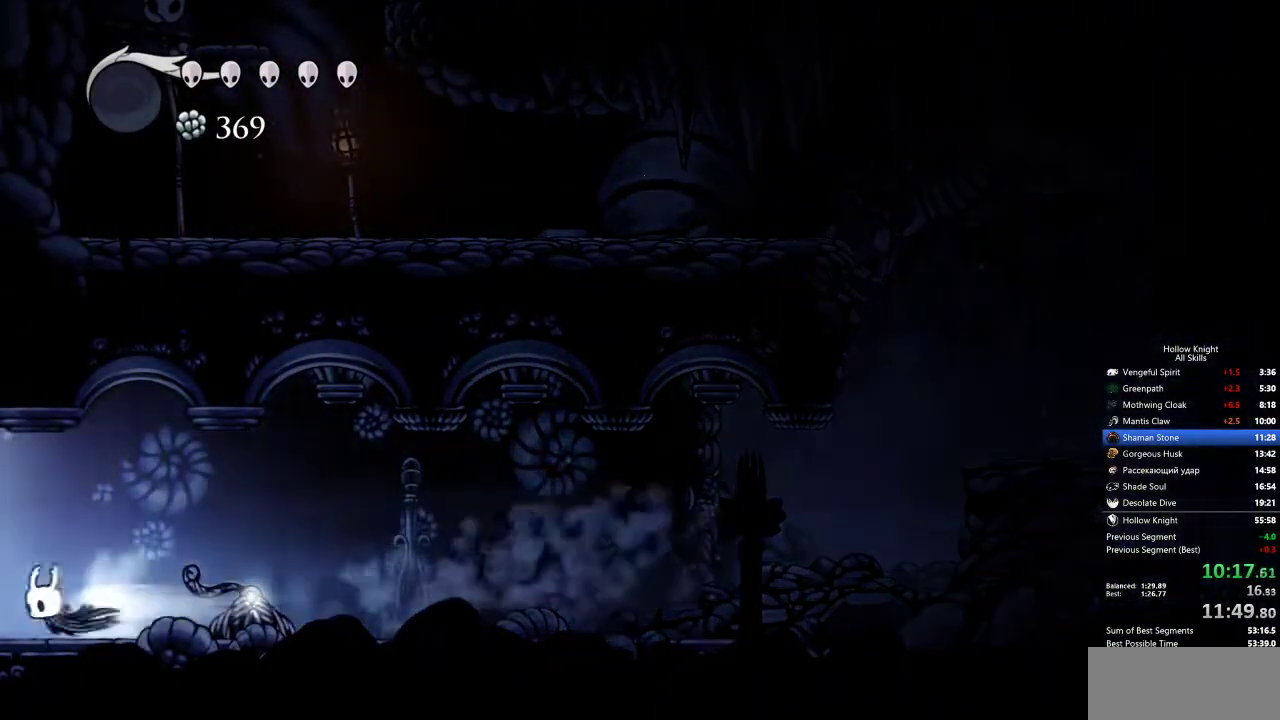
{"keys": ["left"], "events": [[50, "dash", "up"]]}
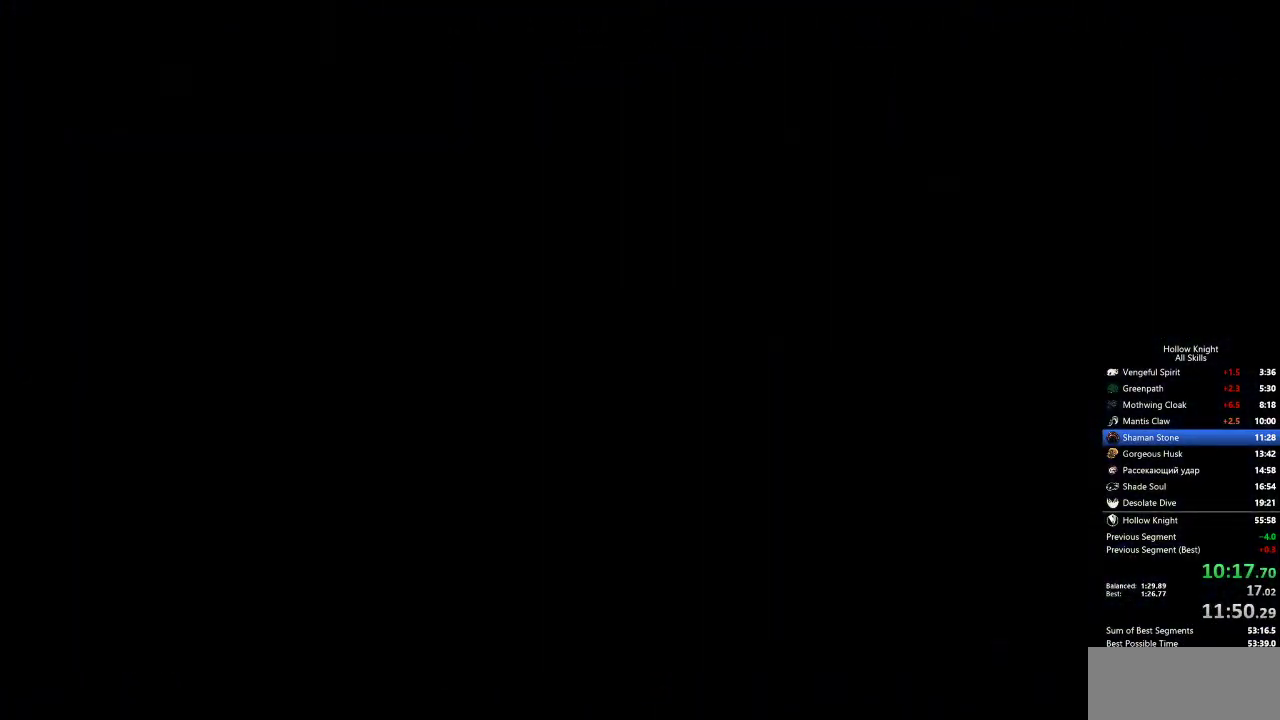
{"keys": ["left"], "events": []}
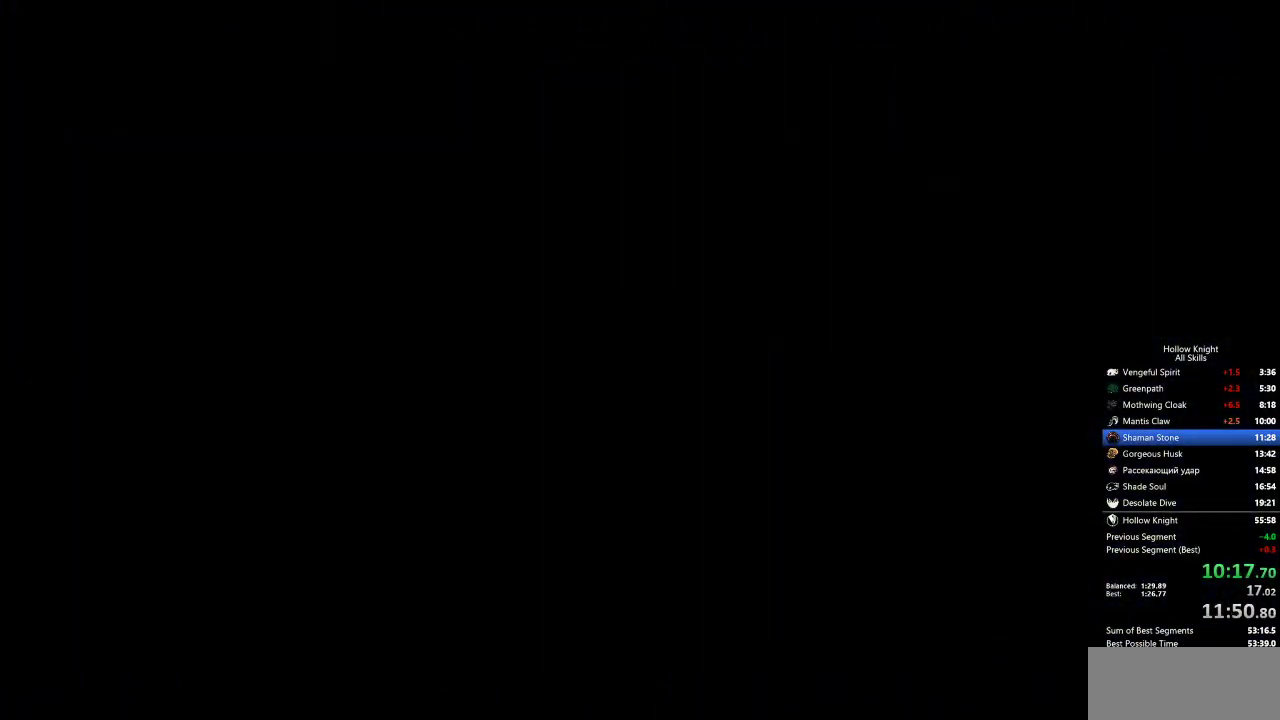
{"keys": ["left"], "events": []}
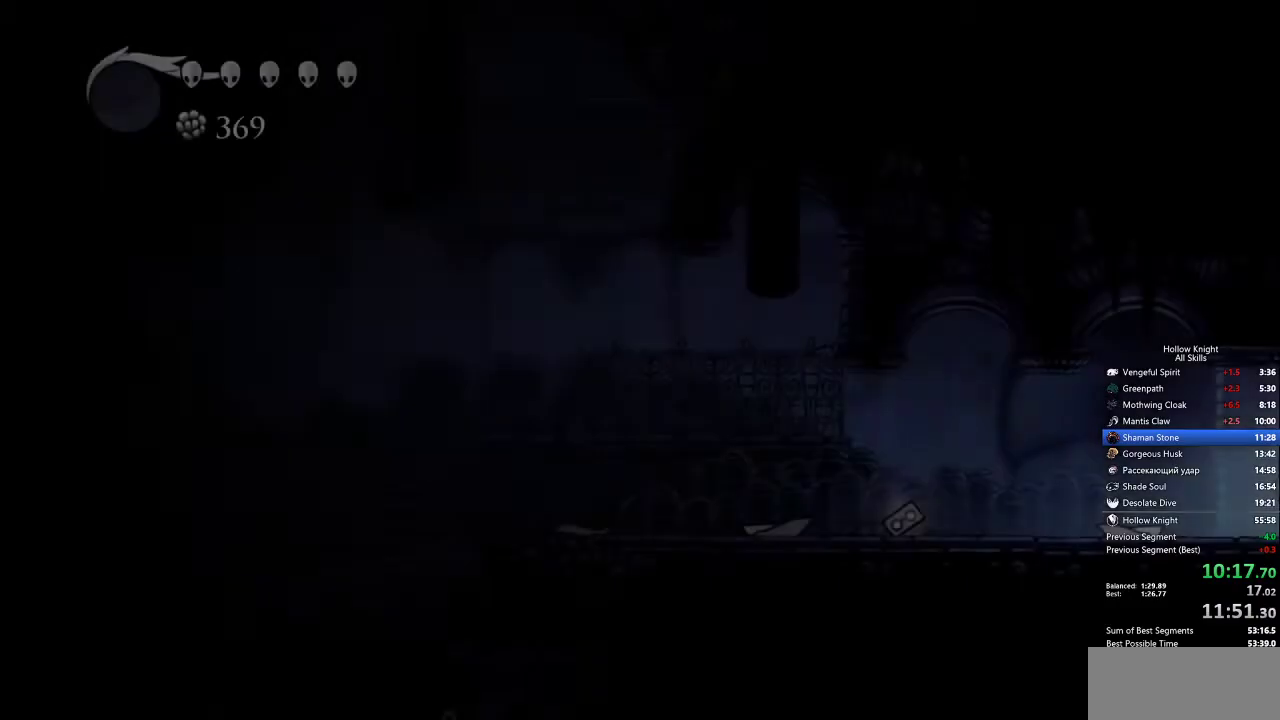
{"keys": ["dash", "left"], "events": [[450, "dash", "down"]]}
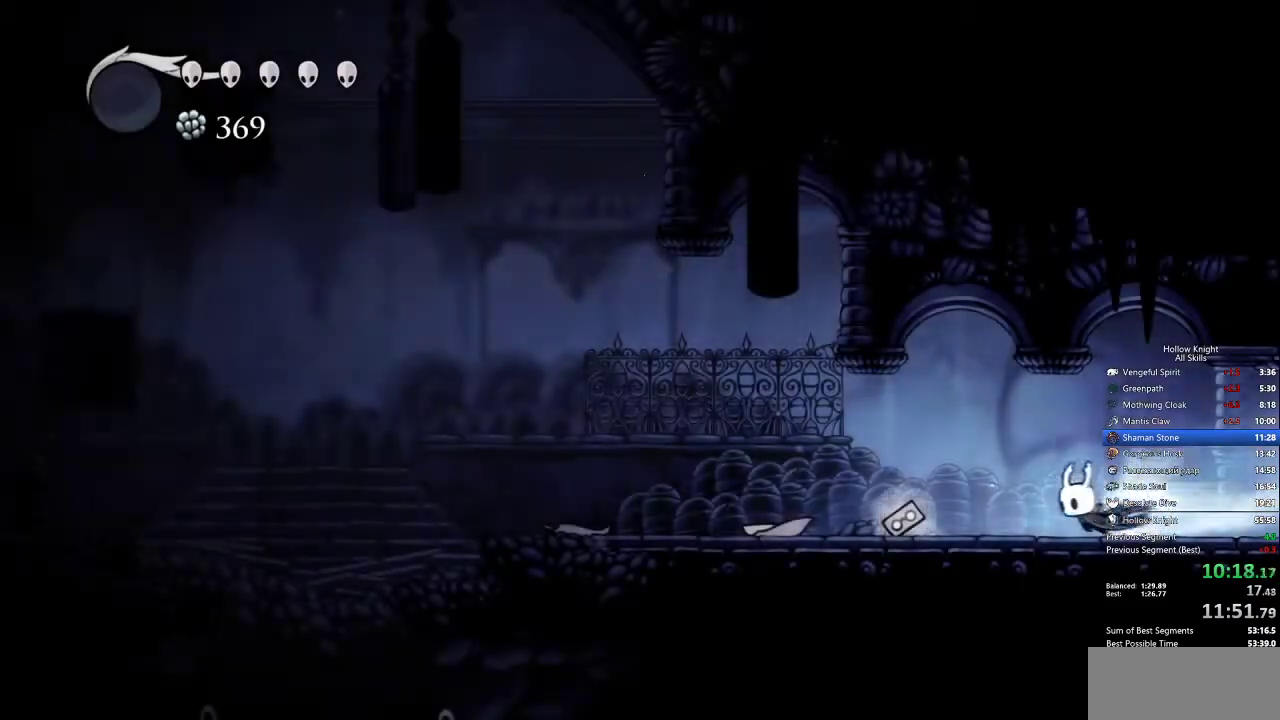
{"keys": ["jump", "left"], "events": [[83, "dash", "up"], [417, "jump", "down"]]}
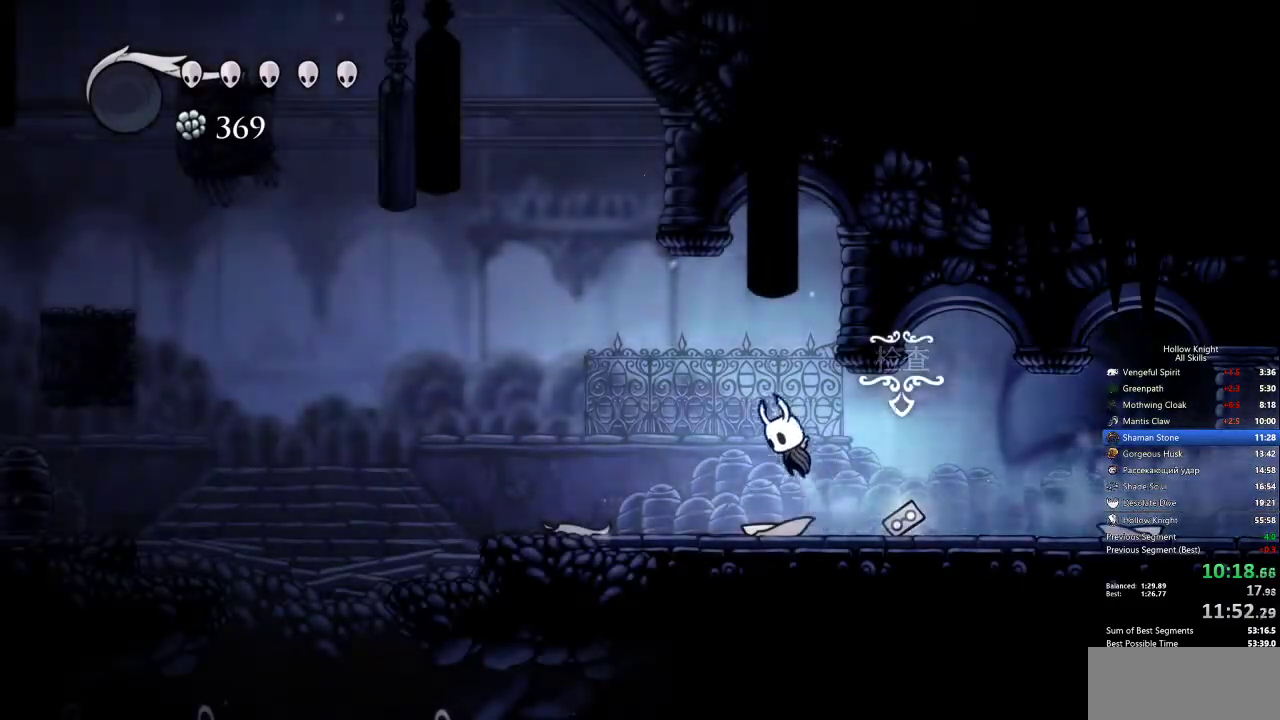
{"keys": ["left"], "events": [[150, "dash", "down"], [183, "jump", "up"], [283, "dash", "up"]]}
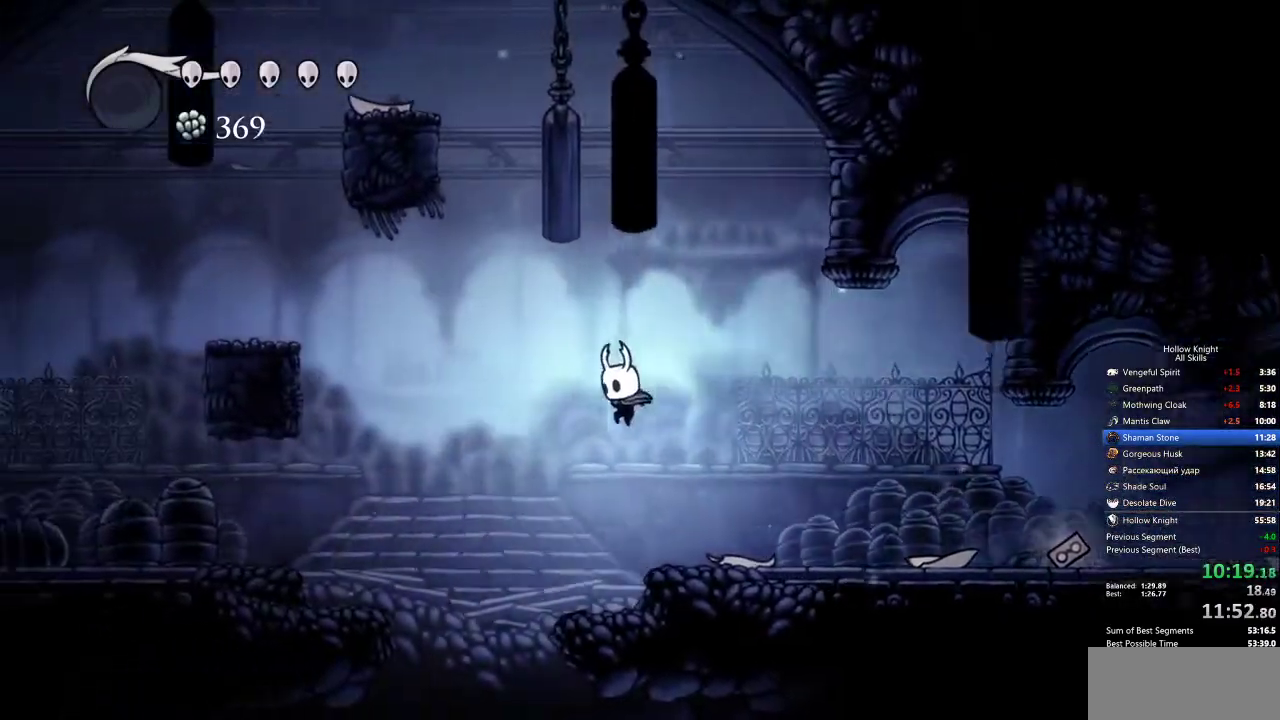
{"keys": ["right"], "events": [[350, "left", "up"], [350, "right", "down"]]}
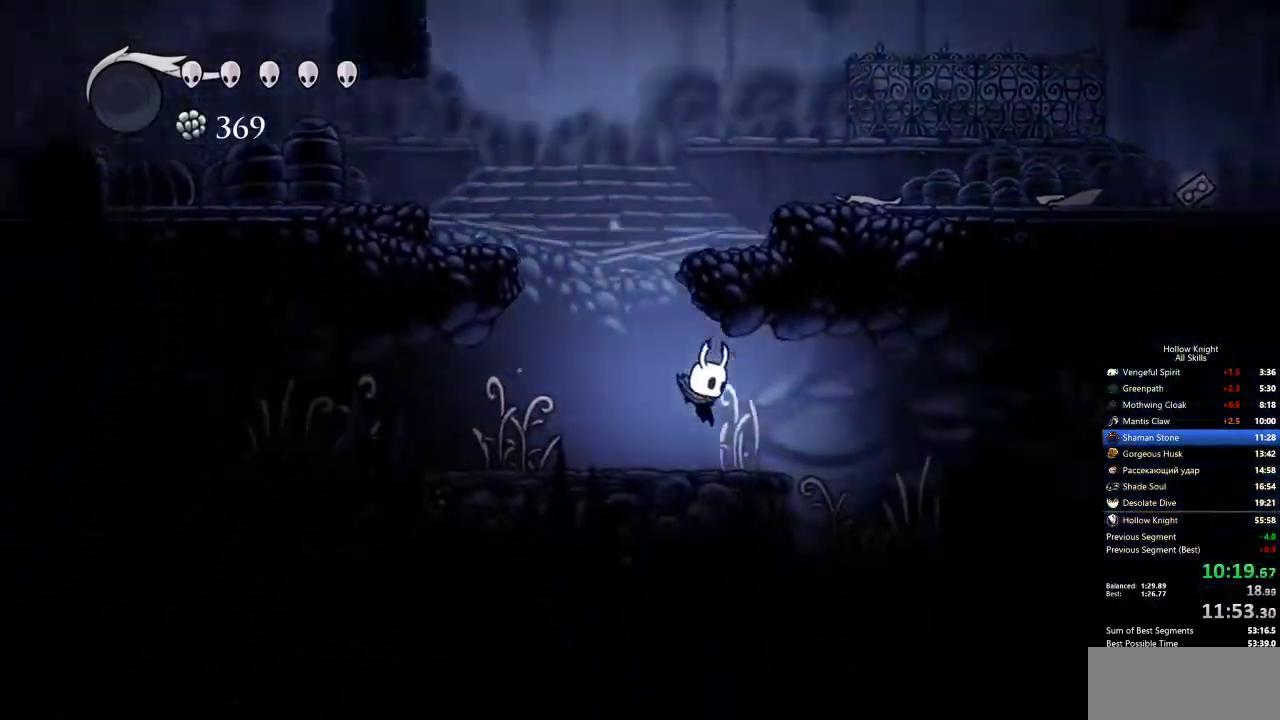
{"keys": ["right"], "events": [[83, "dash", "down"], [217, "dash", "up"]]}
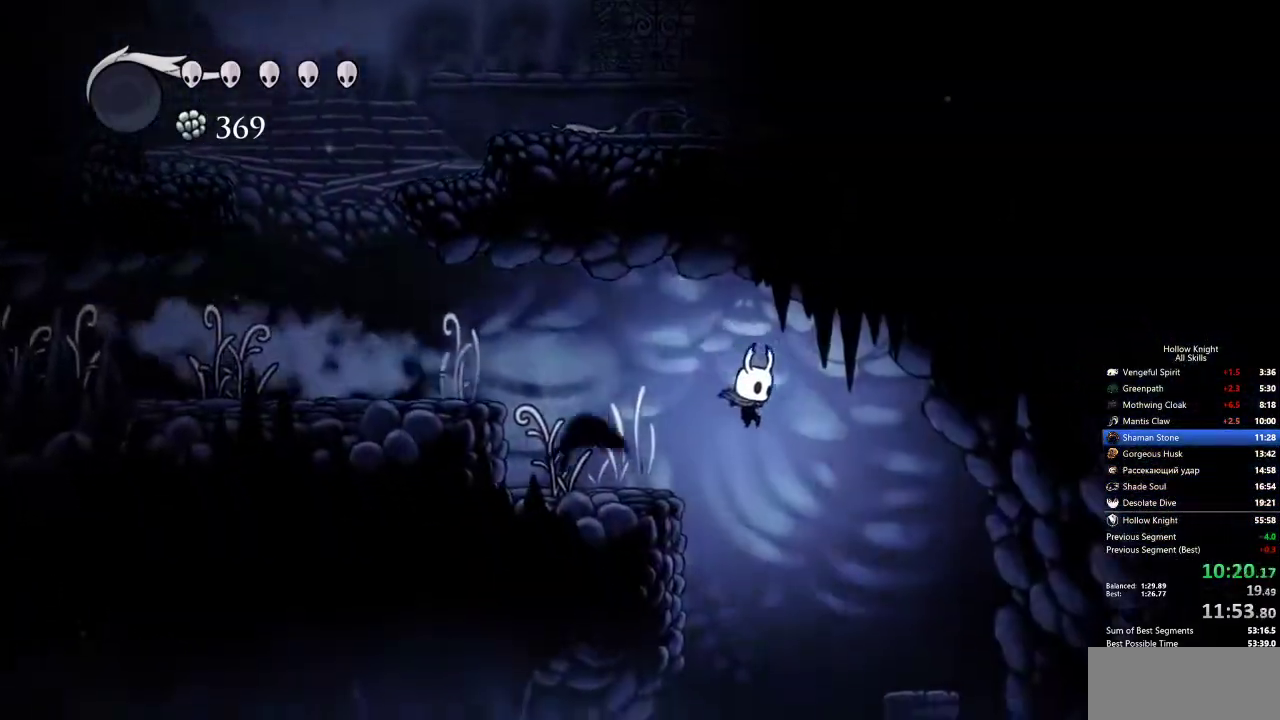
{"keys": ["right"], "events": [[133, "right", "up"], [233, "right", "down"]]}